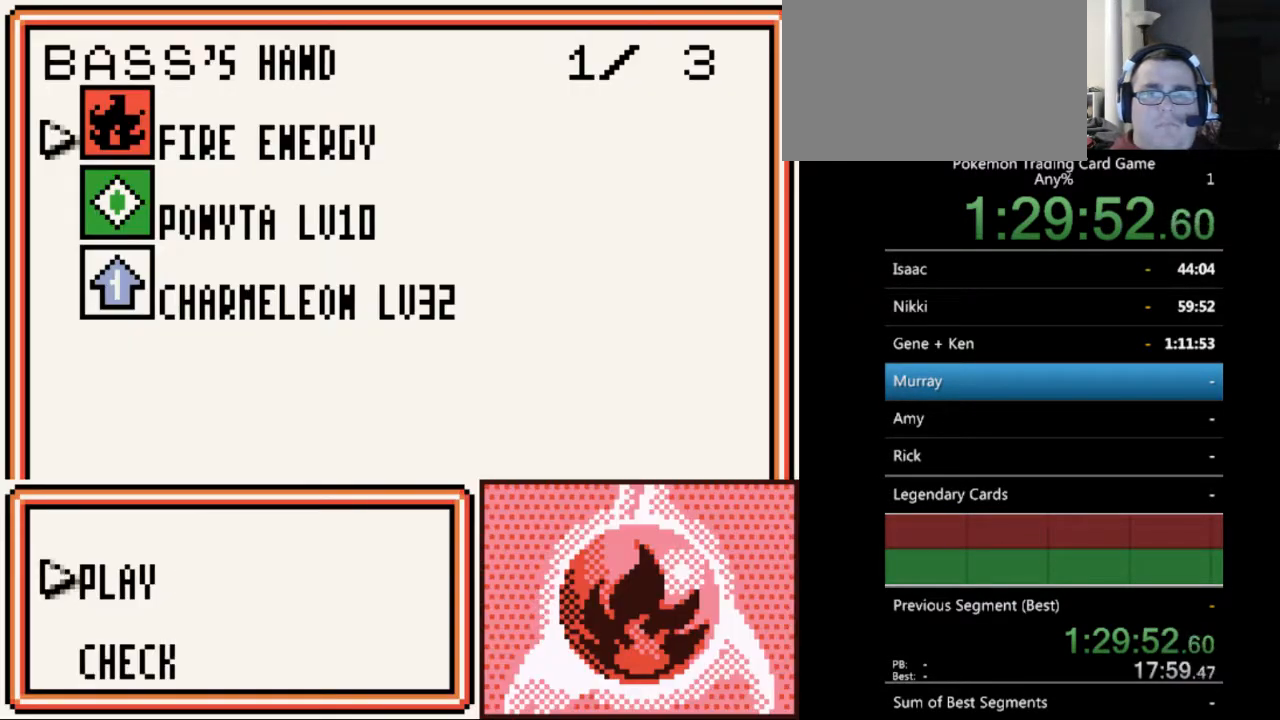
Gameplay with a controller (Nintendo layout); each line is a JSON object with the inputs held at the frame after it. "events" lists button and stick changes between this image and that frame as [ms after this image, input, new state], when the widget could be followed in between. Not read: L3 R3.
{"buttons": [], "events": [[267, "A", "down"], [367, "A", "up"]]}
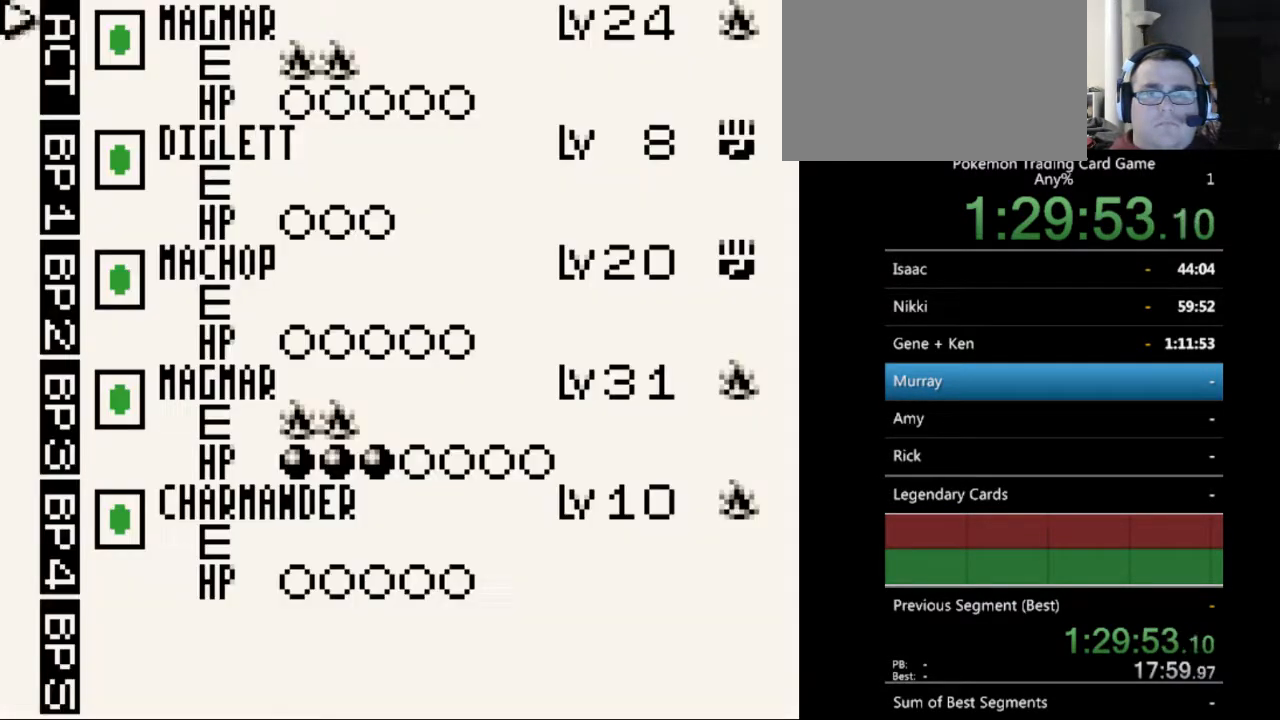
{"buttons": [], "events": []}
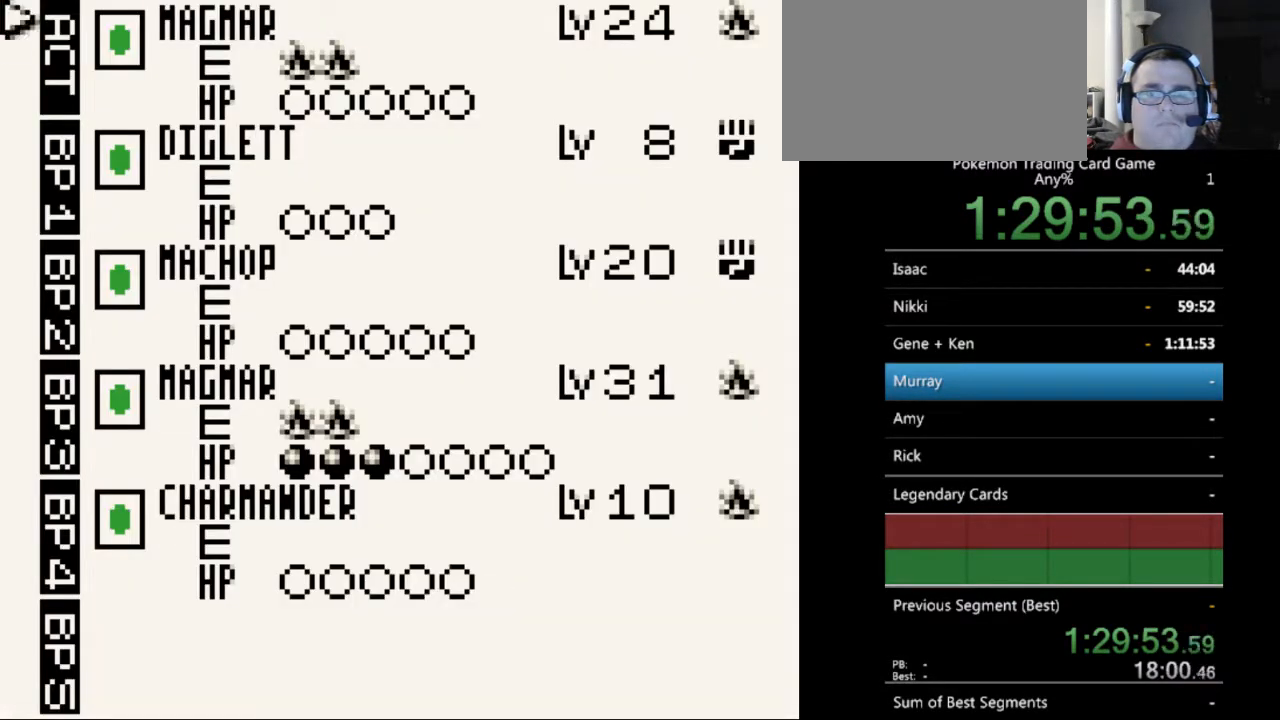
{"buttons": [], "events": []}
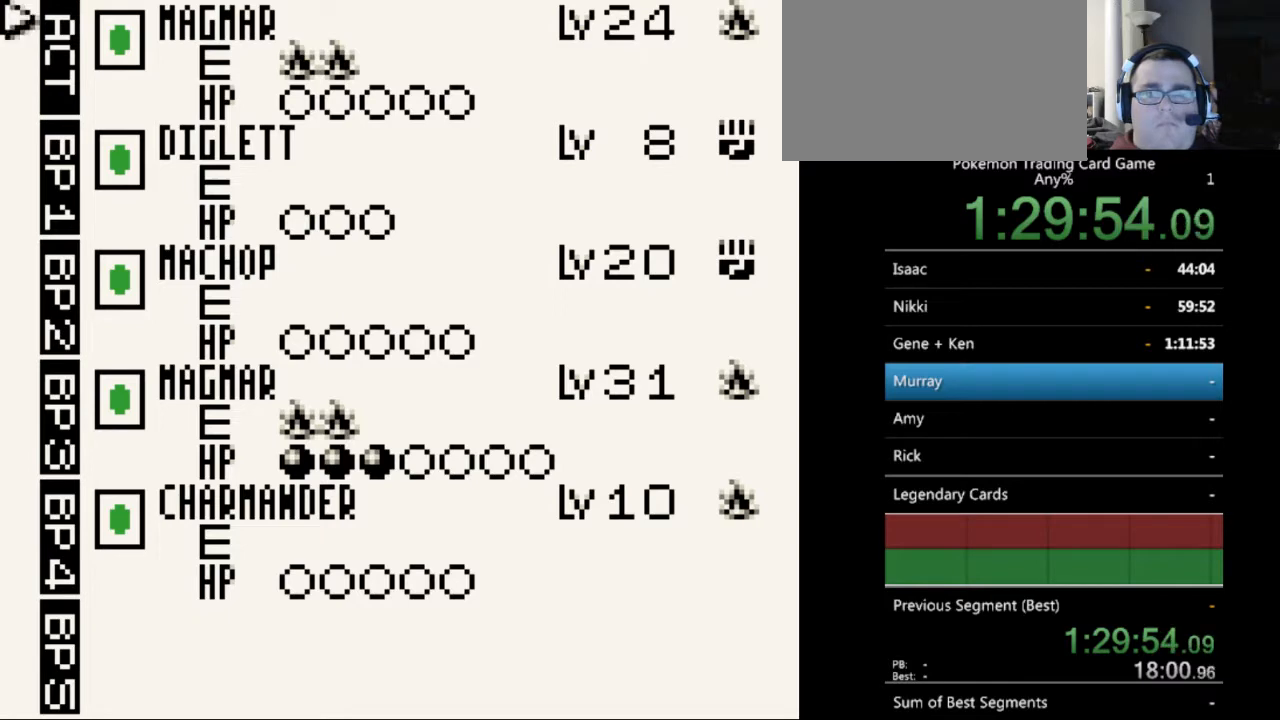
{"buttons": [], "events": []}
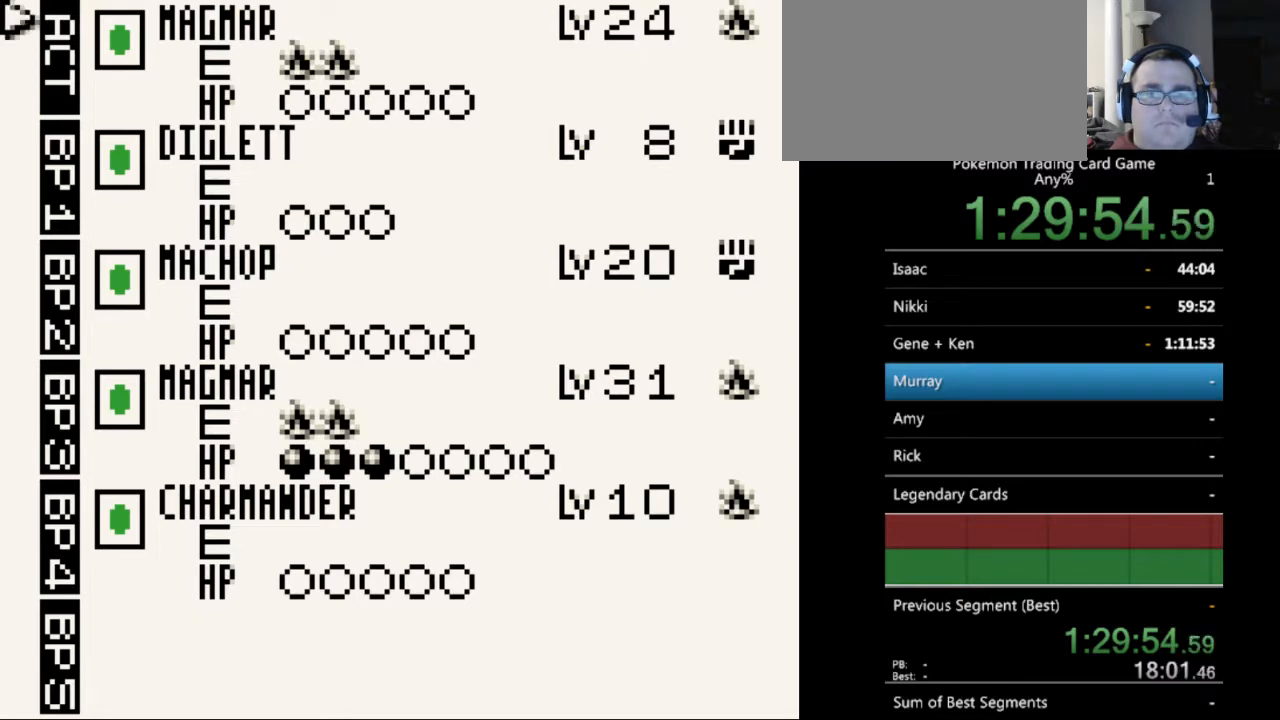
{"buttons": [], "events": []}
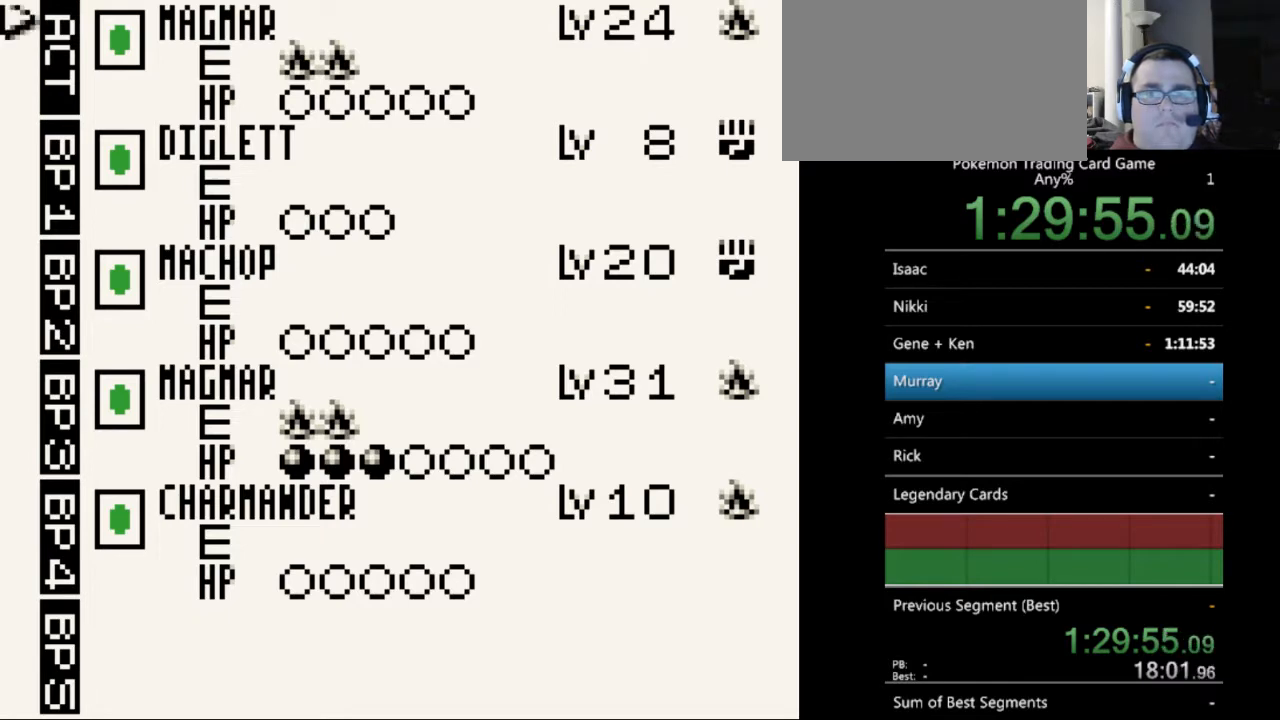
{"buttons": [], "events": [[333, "A", "down"], [467, "A", "up"]]}
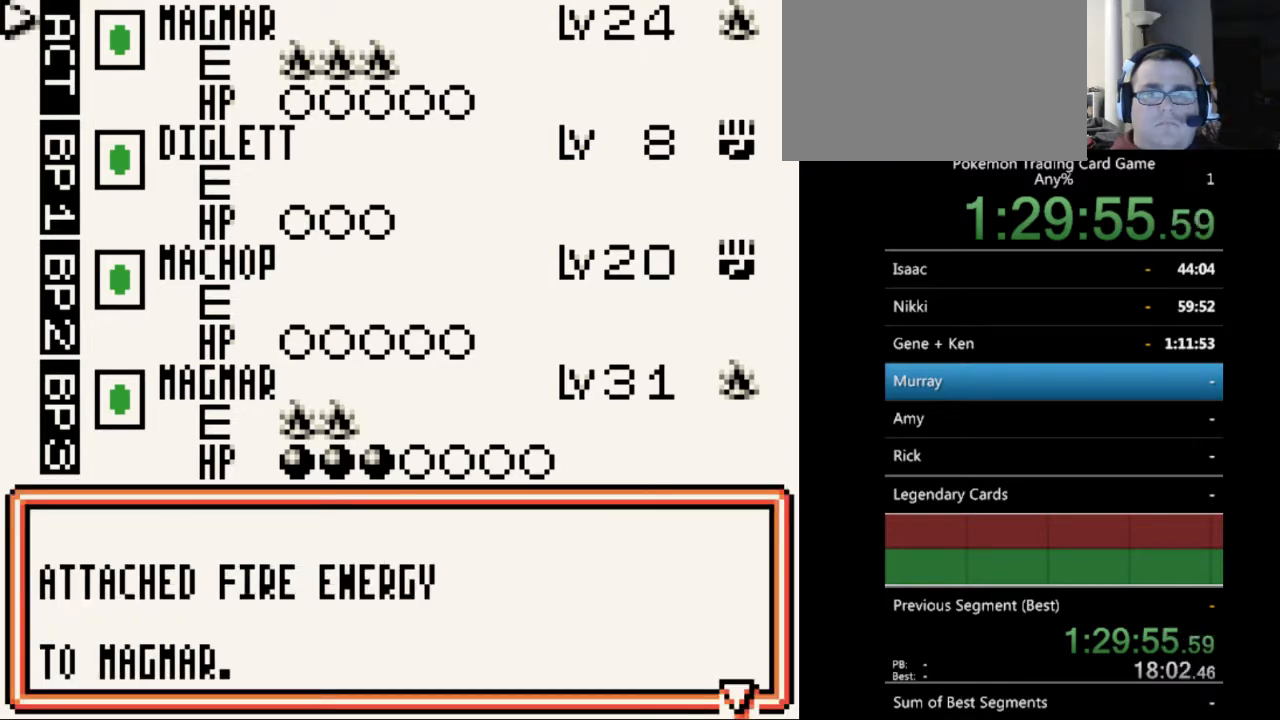
{"buttons": [], "events": [[167, "B", "down"], [267, "B", "up"]]}
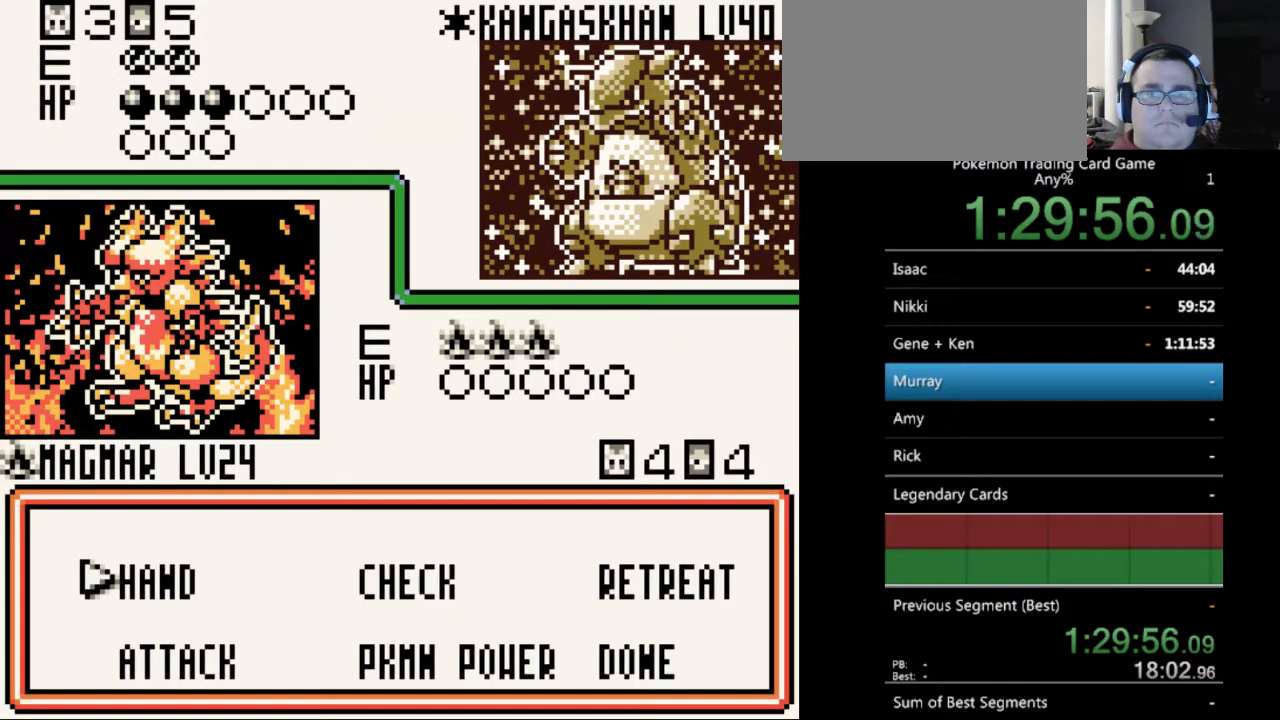
{"buttons": ["DPAD_DOWN"], "events": [[500, "DPAD_DOWN", "down"]]}
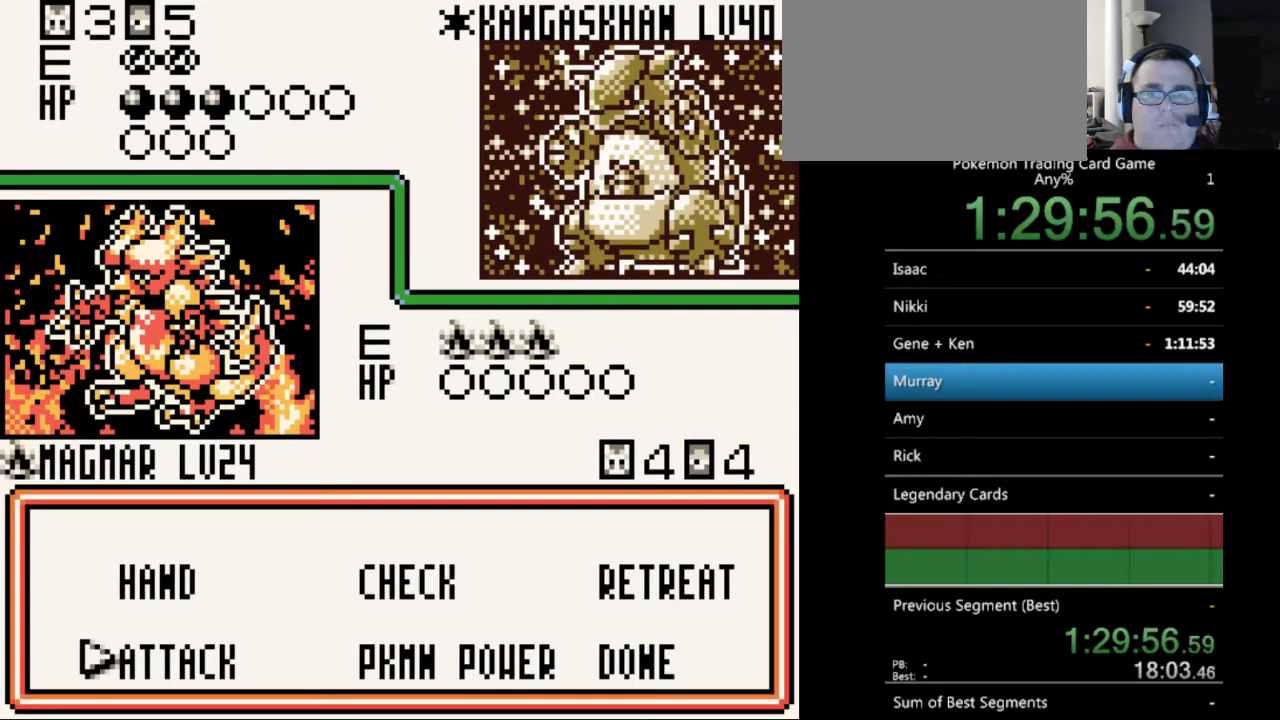
{"buttons": [], "events": [[67, "DPAD_DOWN", "up"], [133, "A", "down"], [200, "A", "up"]]}
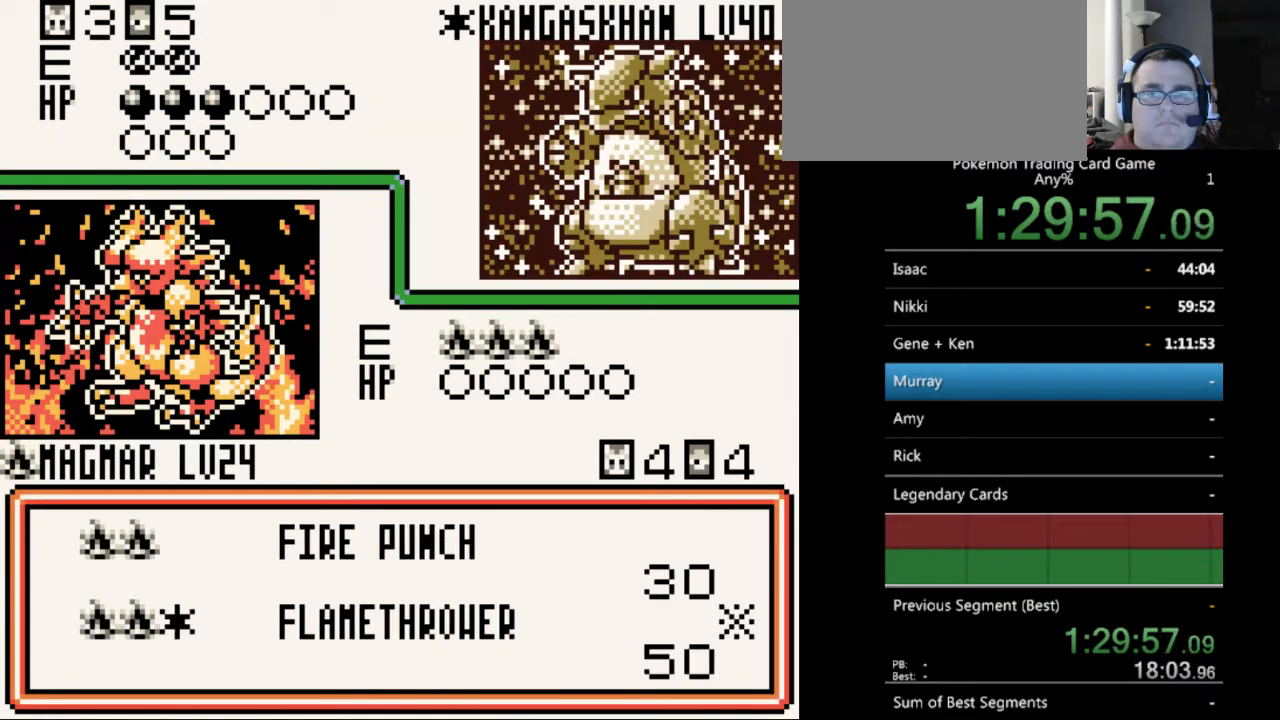
{"buttons": [], "events": []}
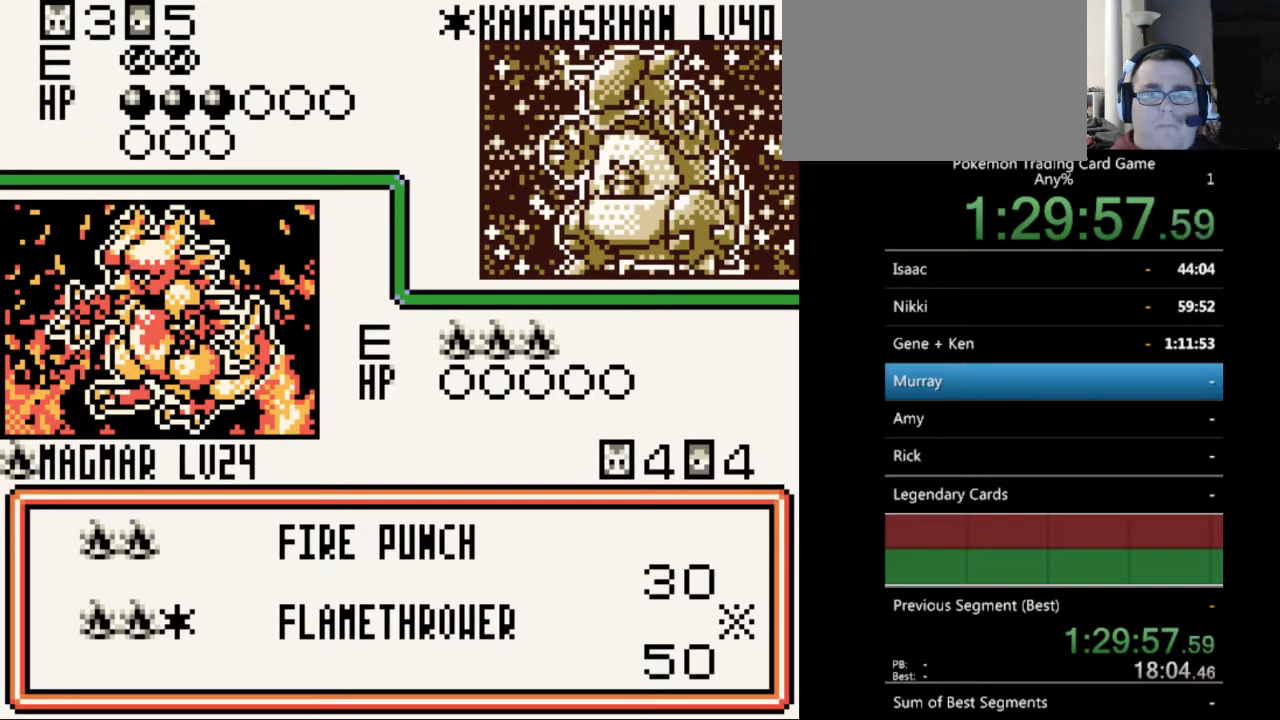
{"buttons": [], "events": [[300, "A", "down"], [433, "A", "up"]]}
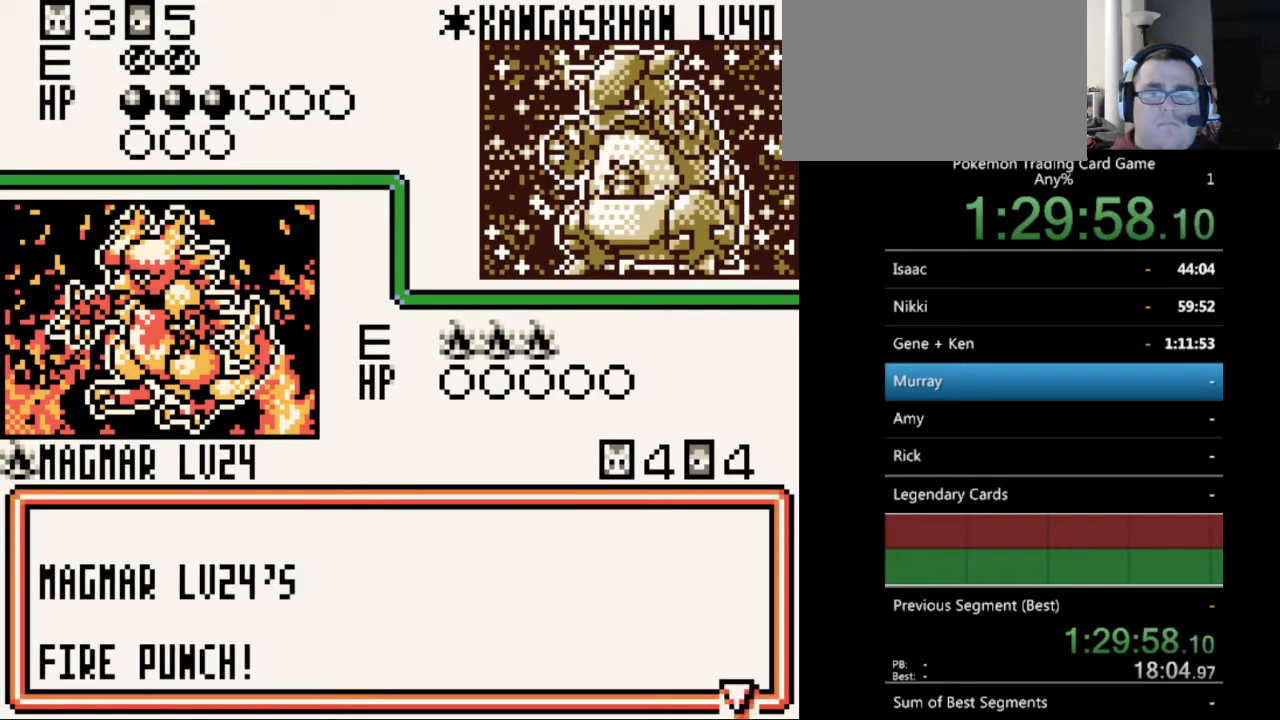
{"buttons": [], "events": [[267, "B", "down"], [333, "B", "up"]]}
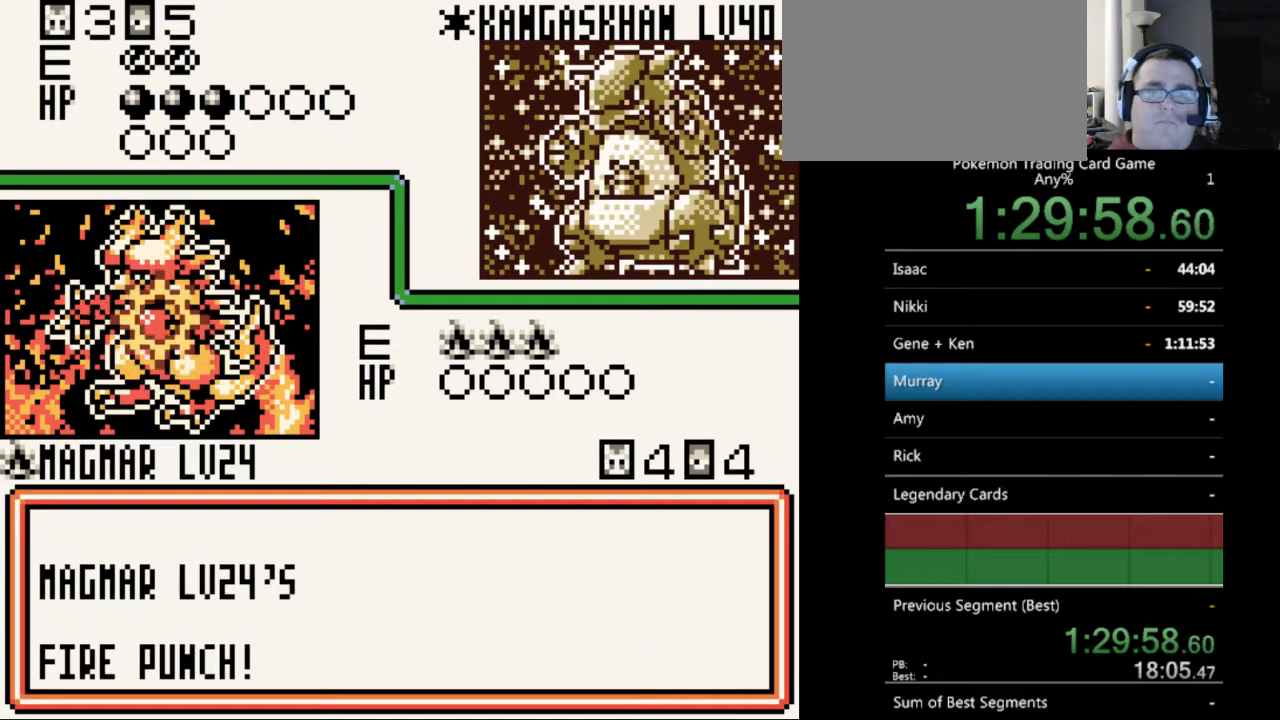
{"buttons": [], "events": [[167, "A", "down"], [233, "A", "up"], [367, "A", "down"], [433, "A", "up"]]}
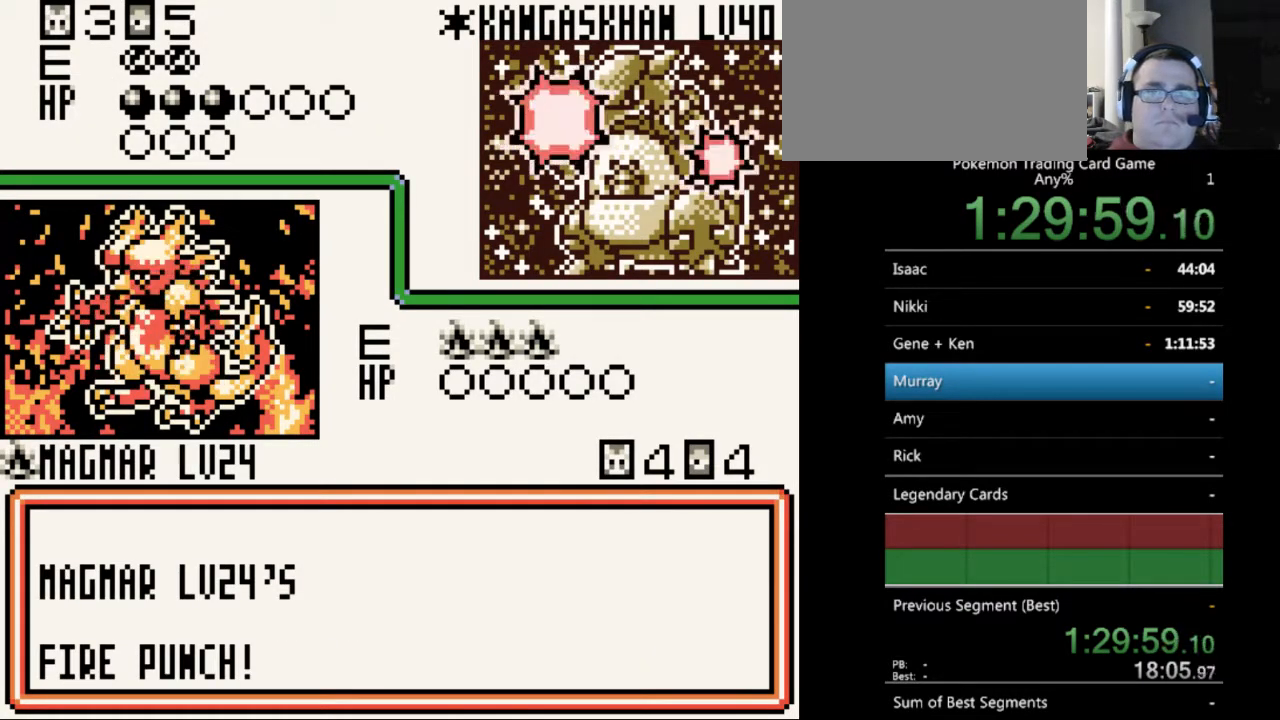
{"buttons": ["B"], "events": [[467, "B", "down"]]}
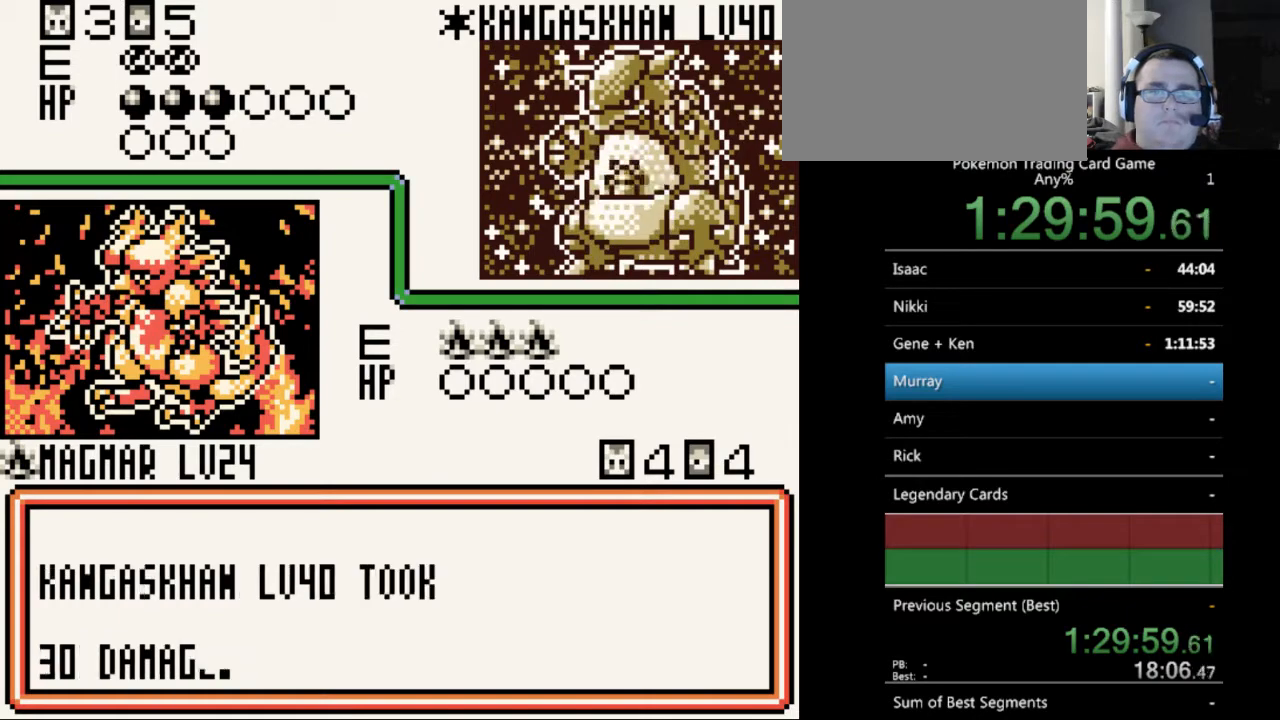
{"buttons": [], "events": [[100, "B", "up"], [167, "B", "down"], [267, "B", "up"], [367, "B", "down"], [433, "B", "up"]]}
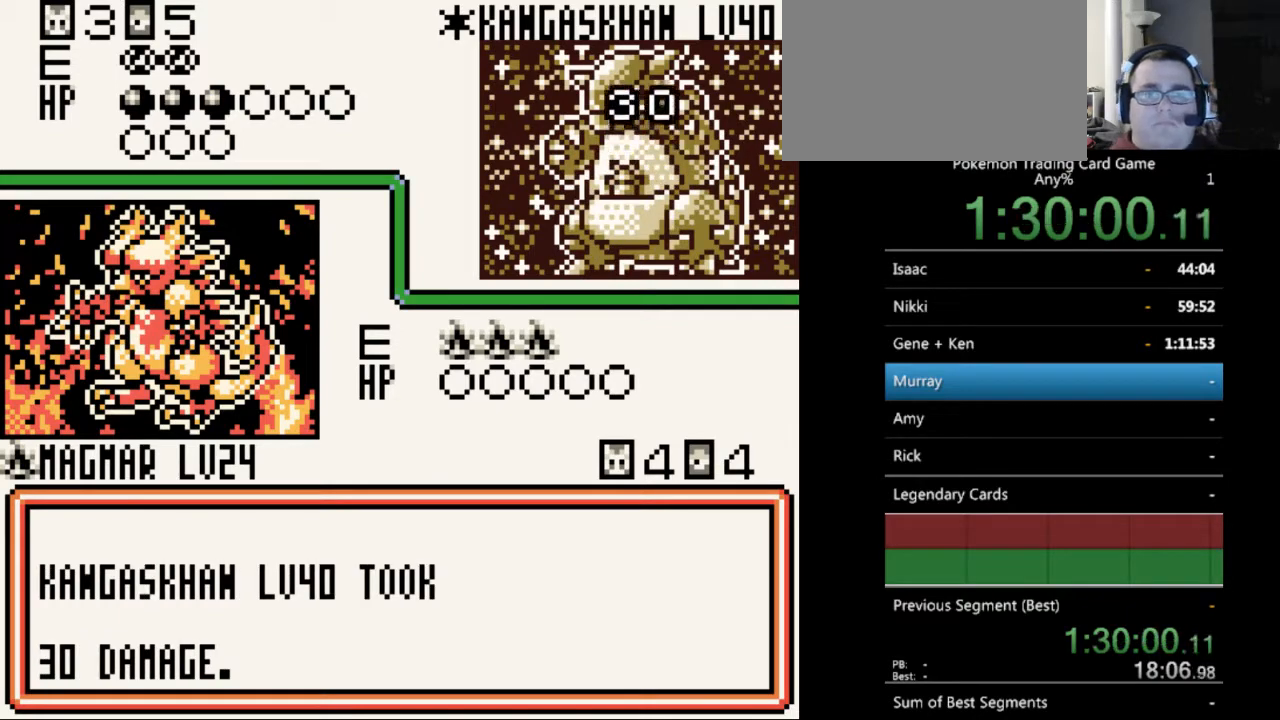
{"buttons": ["B"], "events": [[33, "B", "down"], [133, "B", "up"], [267, "B", "down"], [333, "B", "up"], [433, "B", "down"]]}
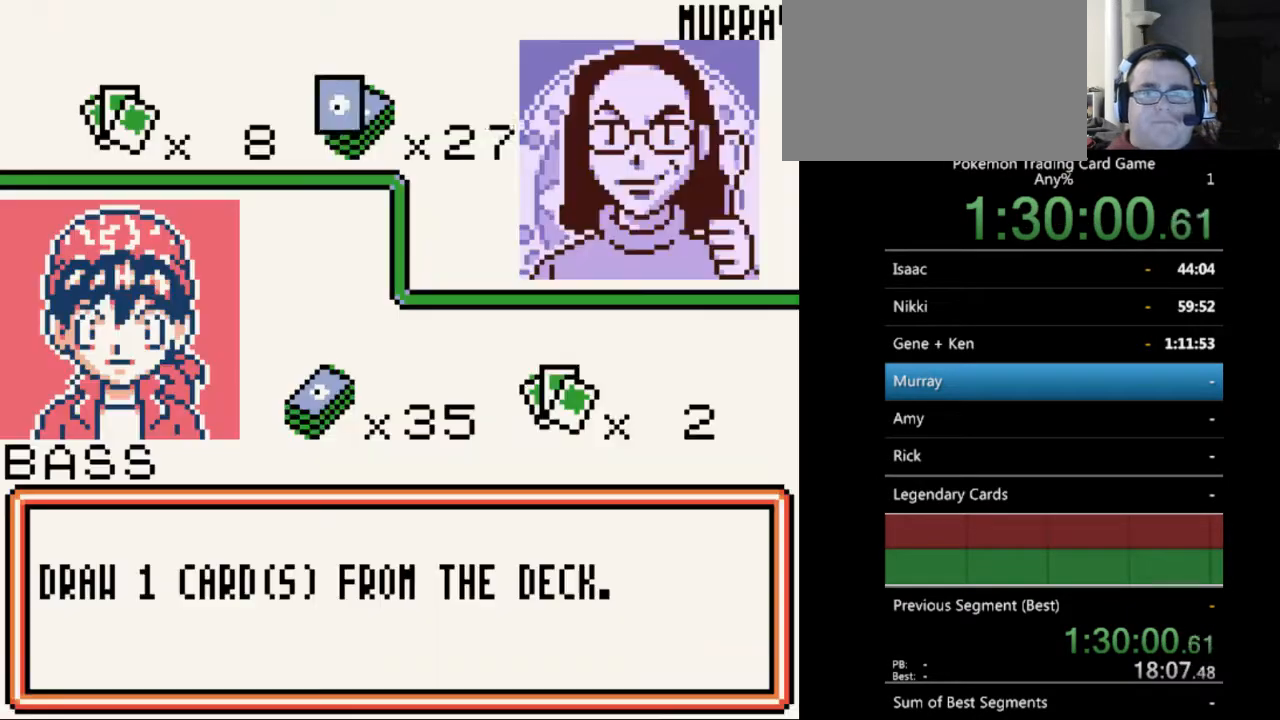
{"buttons": ["B"], "events": [[33, "B", "up"], [133, "B", "down"], [200, "B", "up"], [300, "B", "down"], [400, "B", "up"], [500, "B", "down"]]}
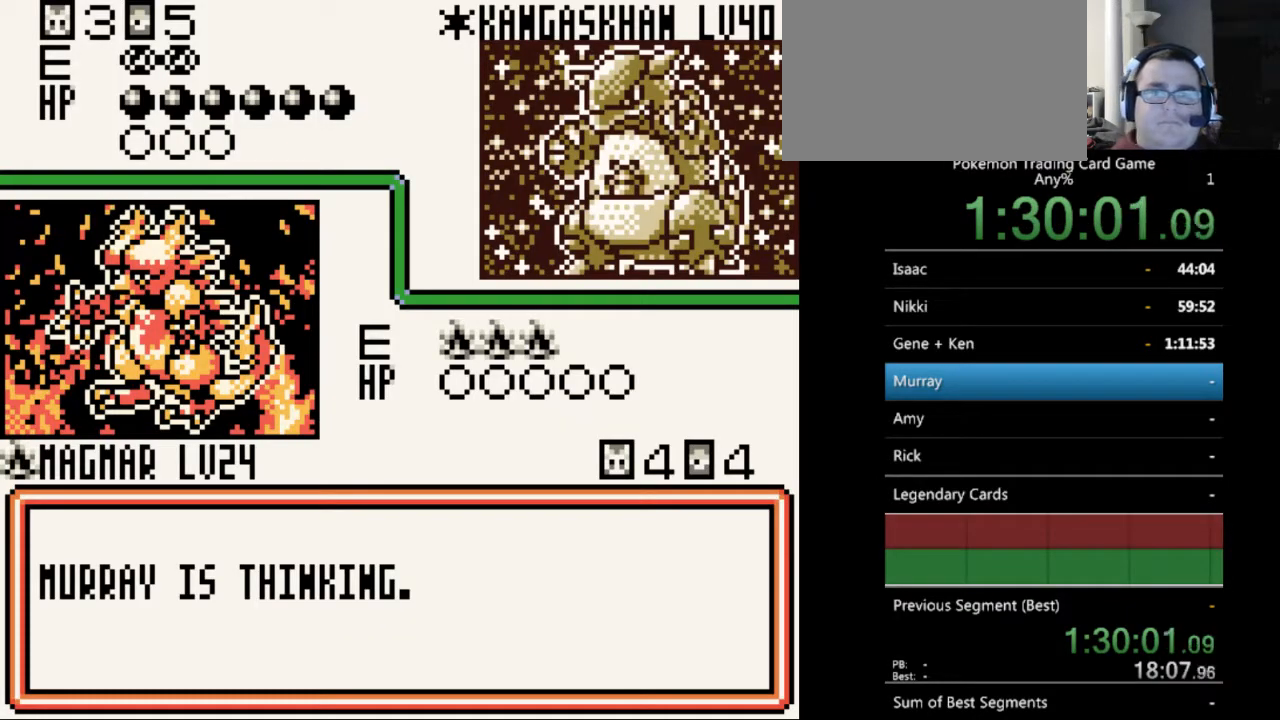
{"buttons": [], "events": [[67, "B", "up"], [167, "B", "down"], [233, "B", "up"], [333, "B", "down"], [433, "B", "up"]]}
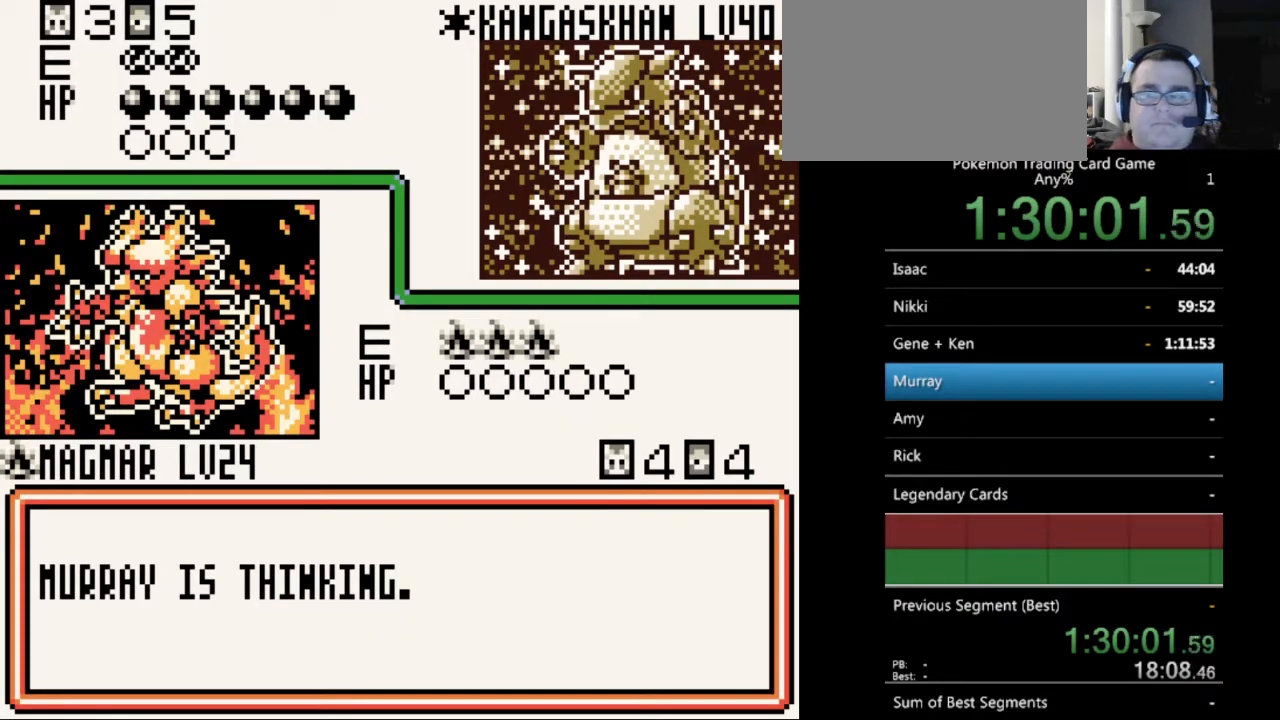
{"buttons": [], "events": [[33, "B", "down"], [100, "B", "up"], [200, "B", "down"], [300, "B", "up"], [400, "B", "down"], [467, "B", "up"]]}
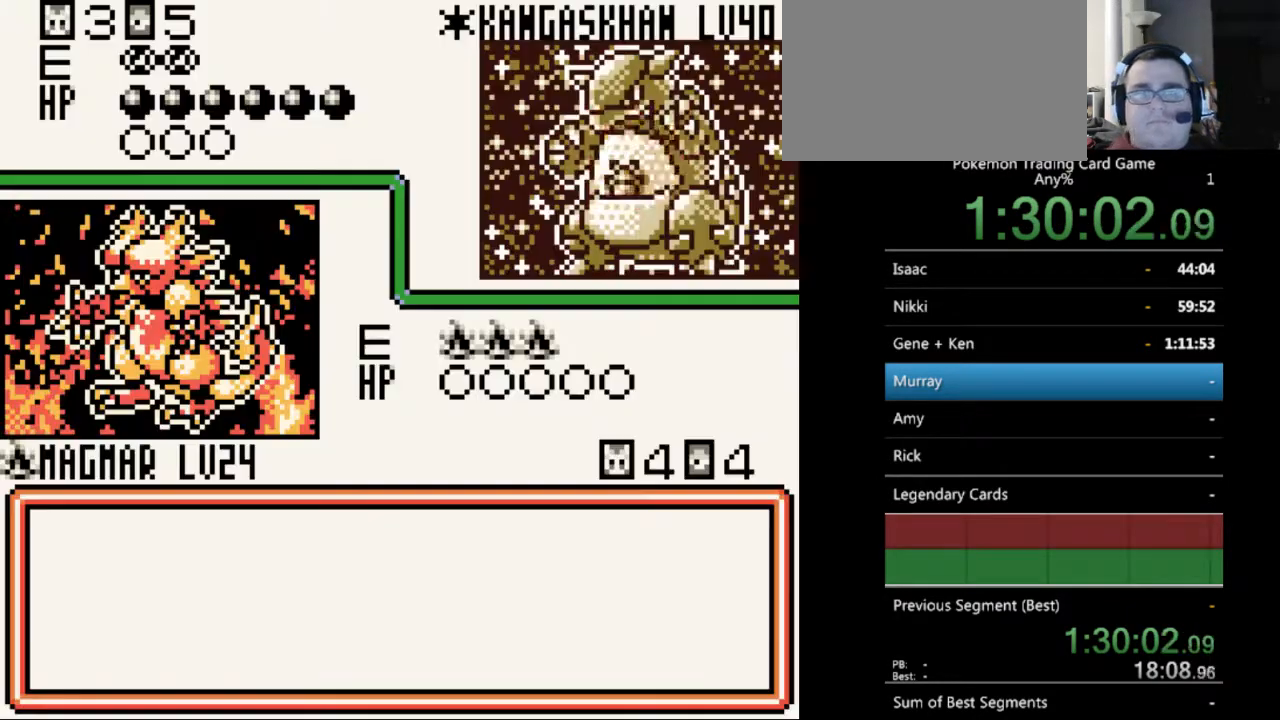
{"buttons": ["B"], "events": [[67, "B", "down"], [167, "B", "up"], [267, "B", "down"], [333, "B", "up"], [433, "B", "down"]]}
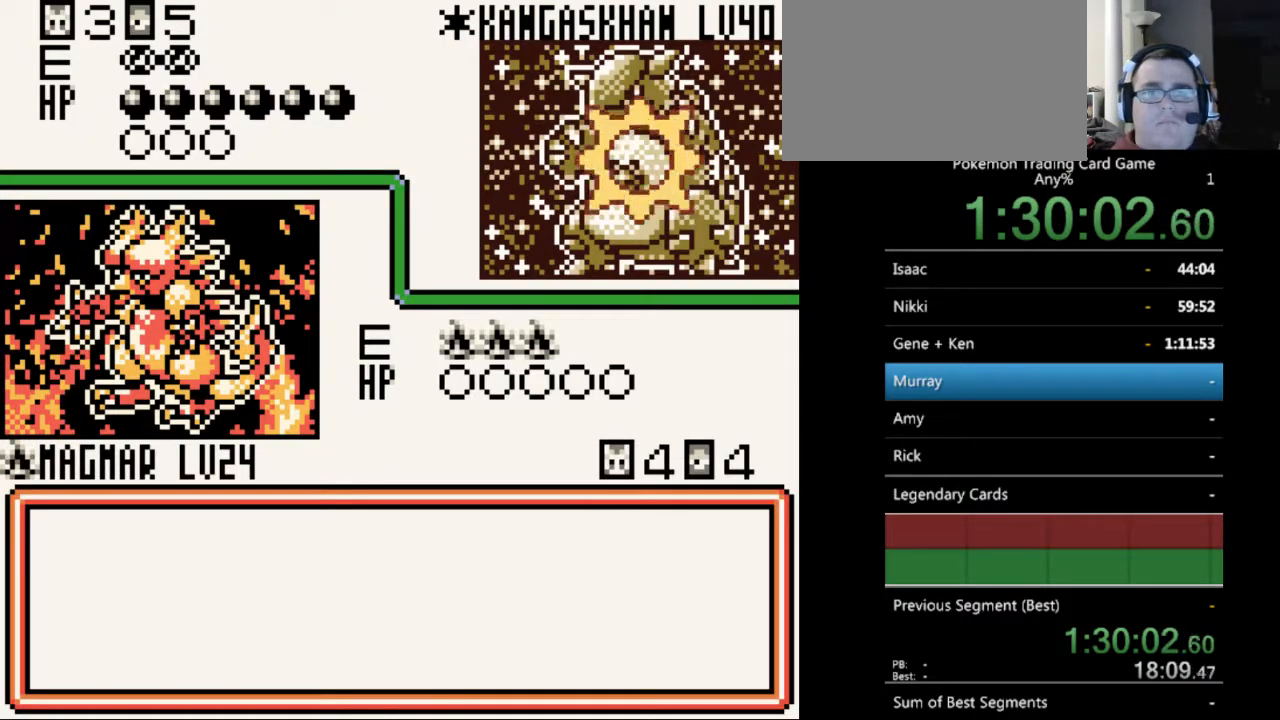
{"buttons": ["B"], "events": [[33, "B", "up"], [133, "B", "down"], [200, "B", "up"], [300, "B", "down"], [400, "B", "up"], [500, "B", "down"]]}
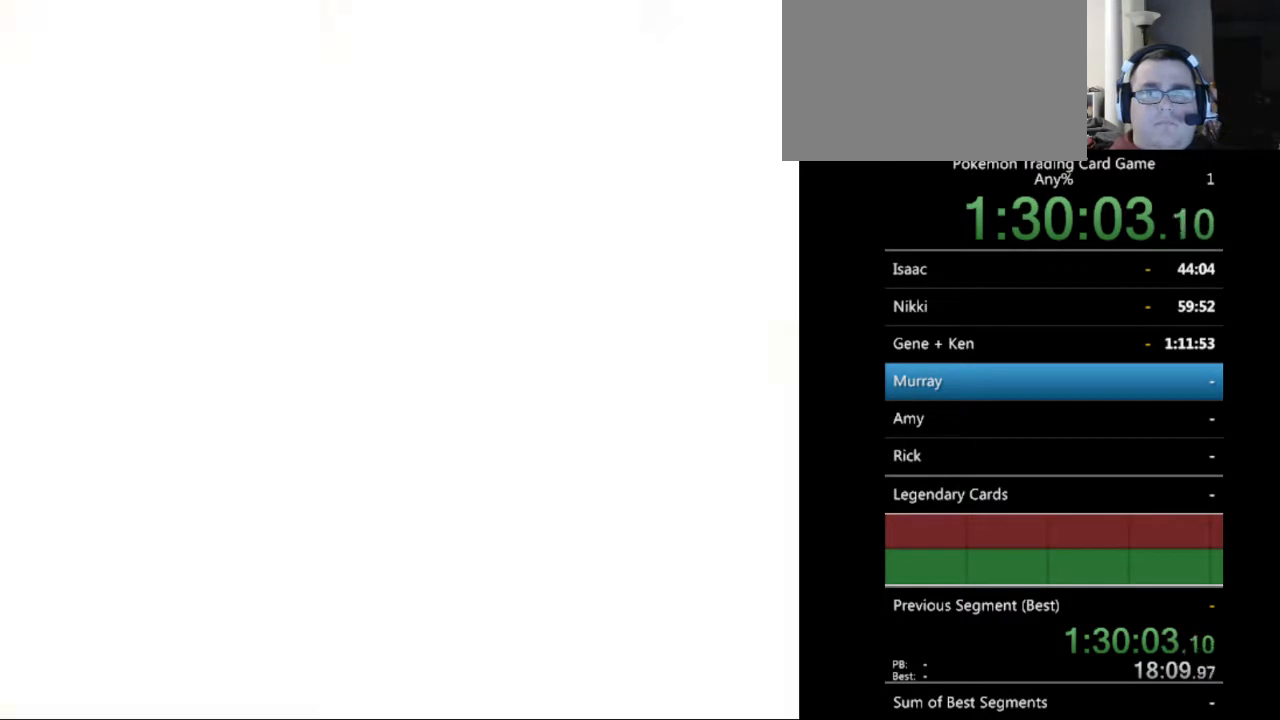
{"buttons": [], "events": [[67, "B", "up"], [167, "B", "down"], [233, "B", "up"], [367, "B", "down"], [433, "B", "up"]]}
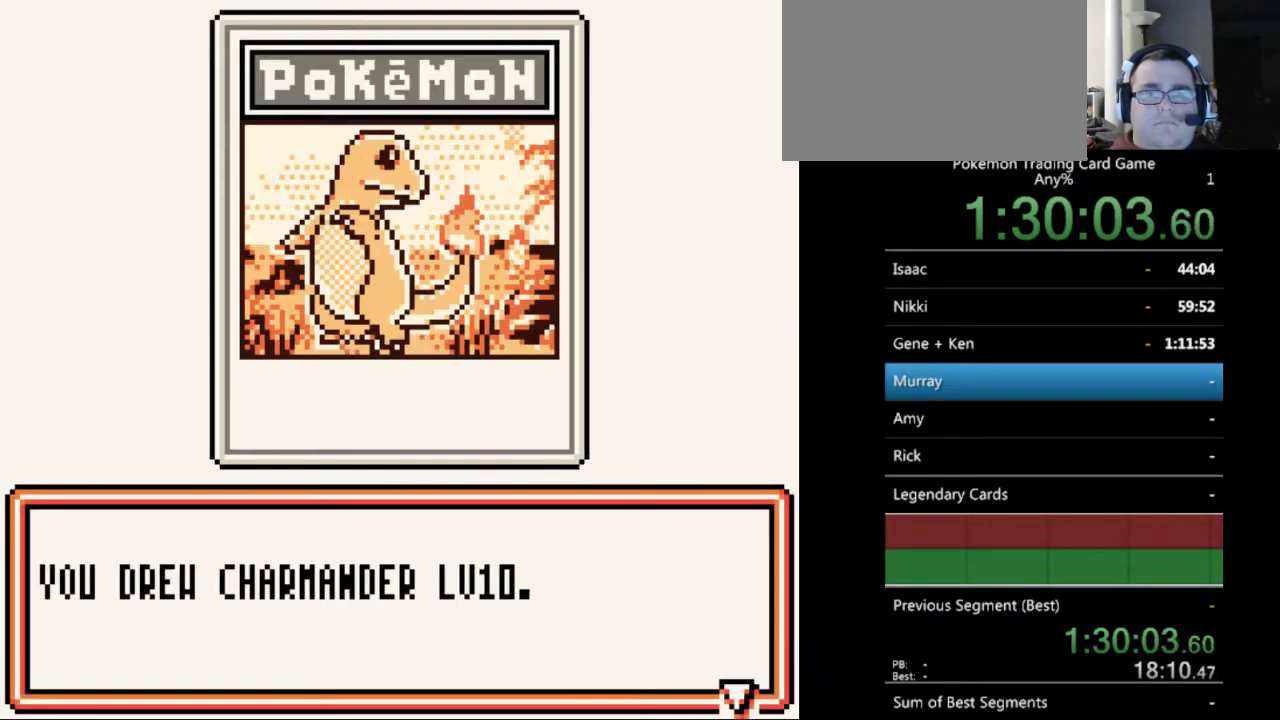
{"buttons": [], "events": [[167, "B", "down"], [233, "B", "up"]]}
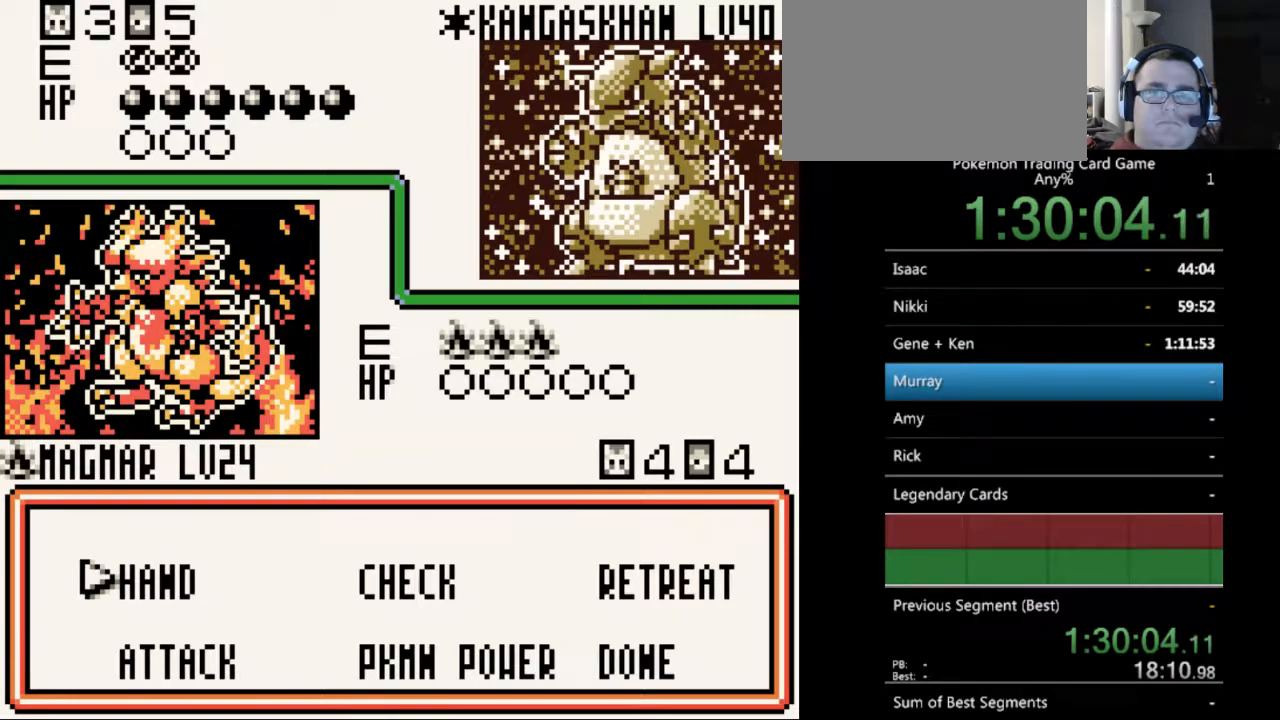
{"buttons": [], "events": [[200, "A", "down"], [267, "A", "up"]]}
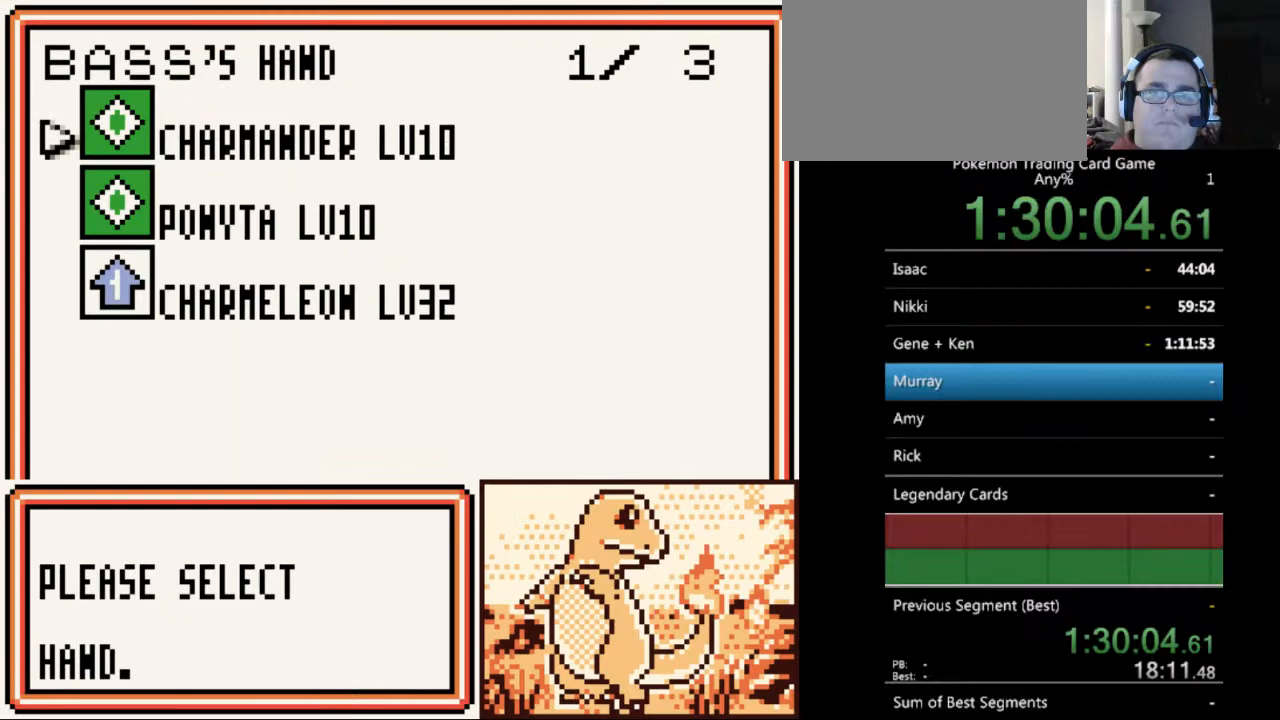
{"buttons": [], "events": [[367, "DPAD_DOWN", "down"], [433, "DPAD_DOWN", "up"]]}
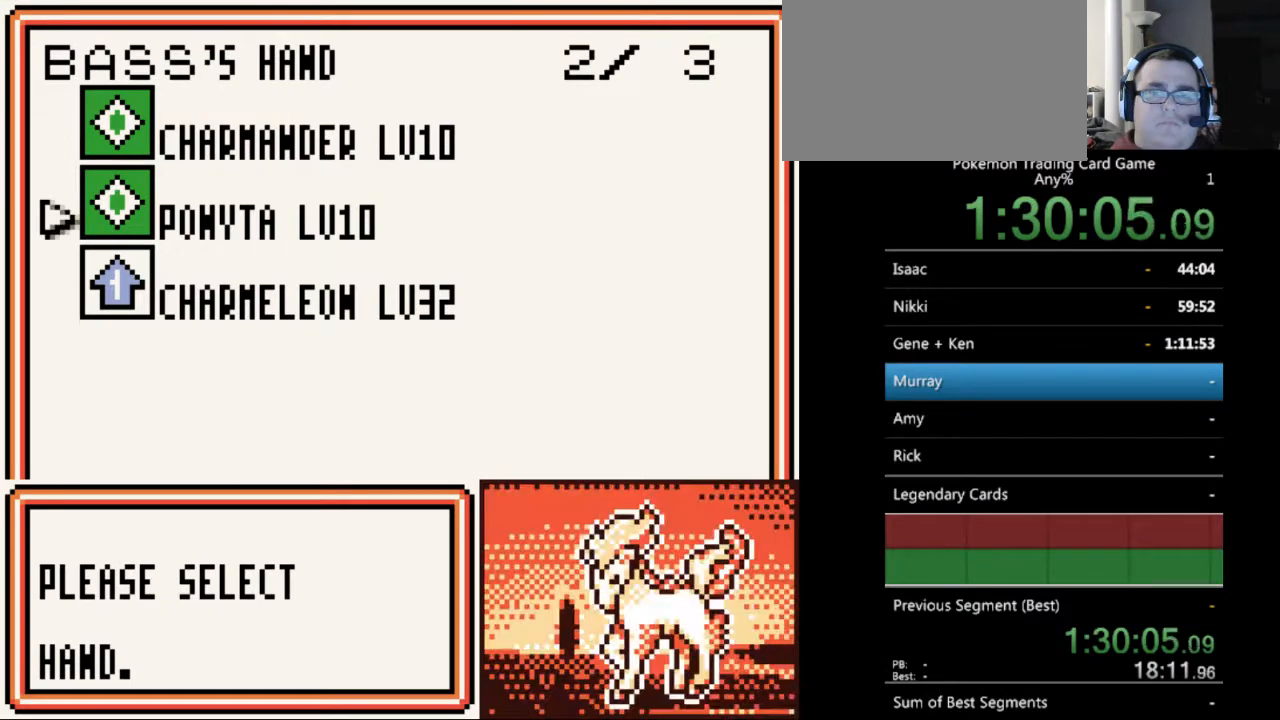
{"buttons": [], "events": [[100, "DPAD_DOWN", "down"], [133, "DPAD_DOWN", "up"]]}
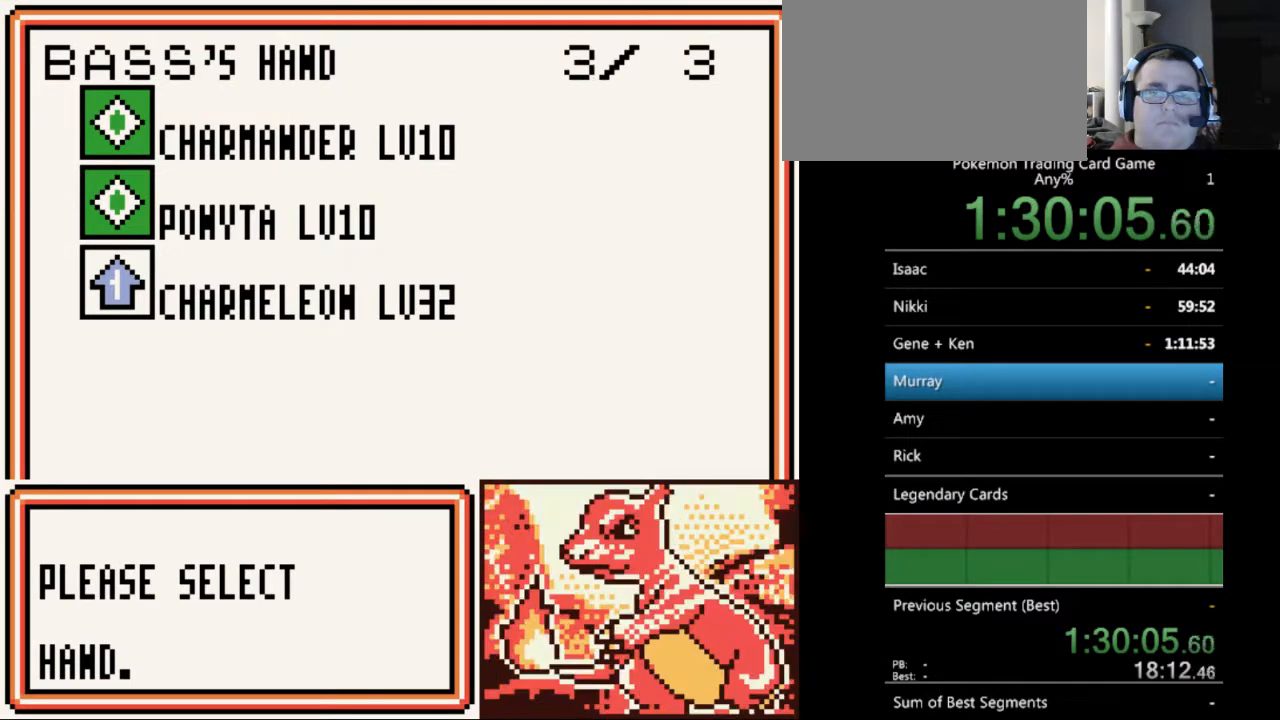
{"buttons": [], "events": [[33, "B", "down"], [133, "B", "up"], [400, "DPAD_DOWN", "down"], [500, "DPAD_DOWN", "up"]]}
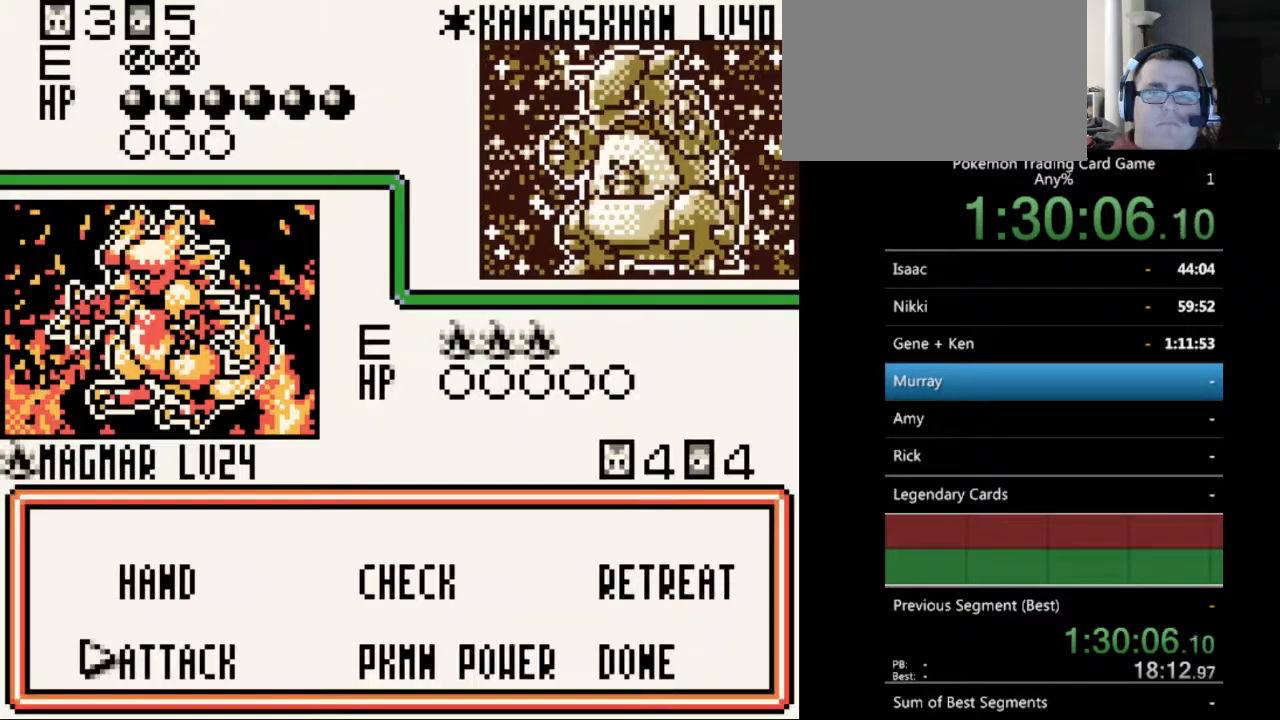
{"buttons": [], "events": [[33, "A", "down"], [133, "A", "up"]]}
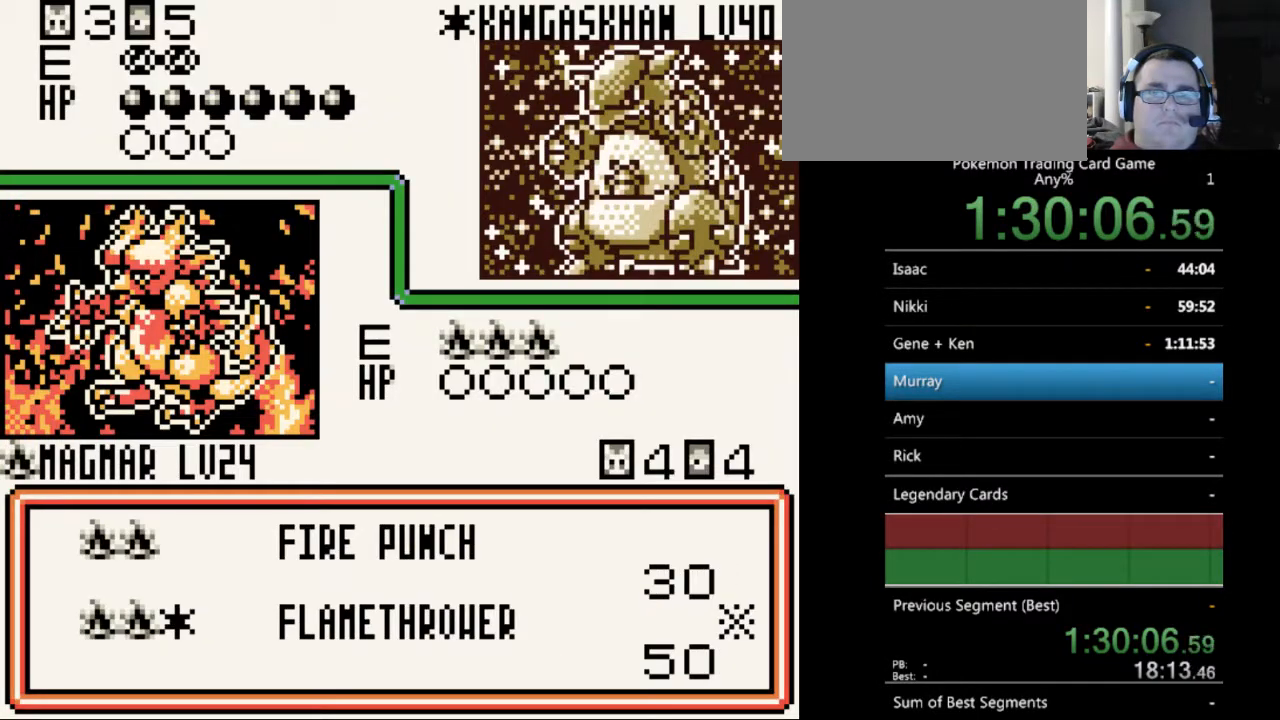
{"buttons": [], "events": [[200, "A", "down"], [300, "A", "up"], [433, "A", "down"], [500, "A", "up"]]}
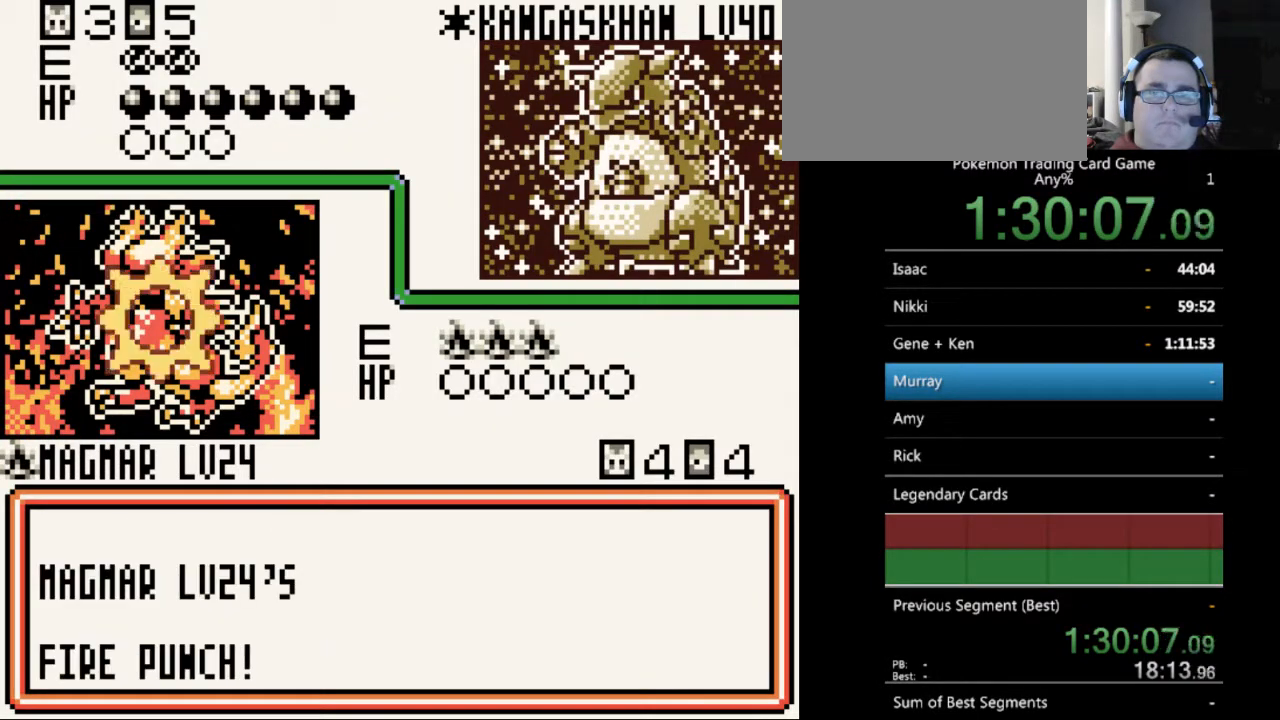
{"buttons": ["A"], "events": [[100, "A", "down"], [167, "A", "up"], [300, "A", "down"], [367, "A", "up"], [500, "A", "down"]]}